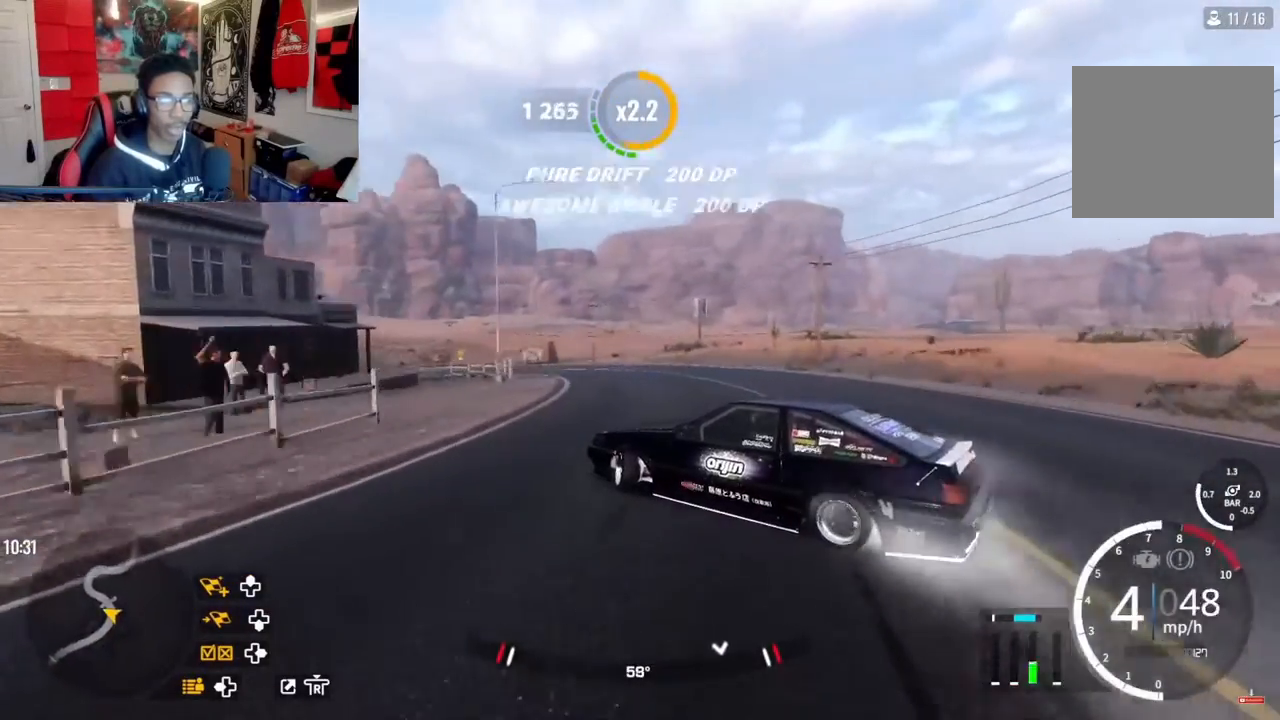
Gameplay with a controller (PlayStation layout); each line is a JSON object with the inputs held at the frame after it (dt_ms = milliseconds from this image to that frame). "events" lists button and stick changes between this image and that frame as [ms after this image, input, new state], when the widget could be followed in between. Not read: R1.
{"dt_ms": 500, "buttons": [], "left_stick": "up-left", "right_stick": "center", "events": [[150, "R2", "down"], [250, "R2", "up"]]}
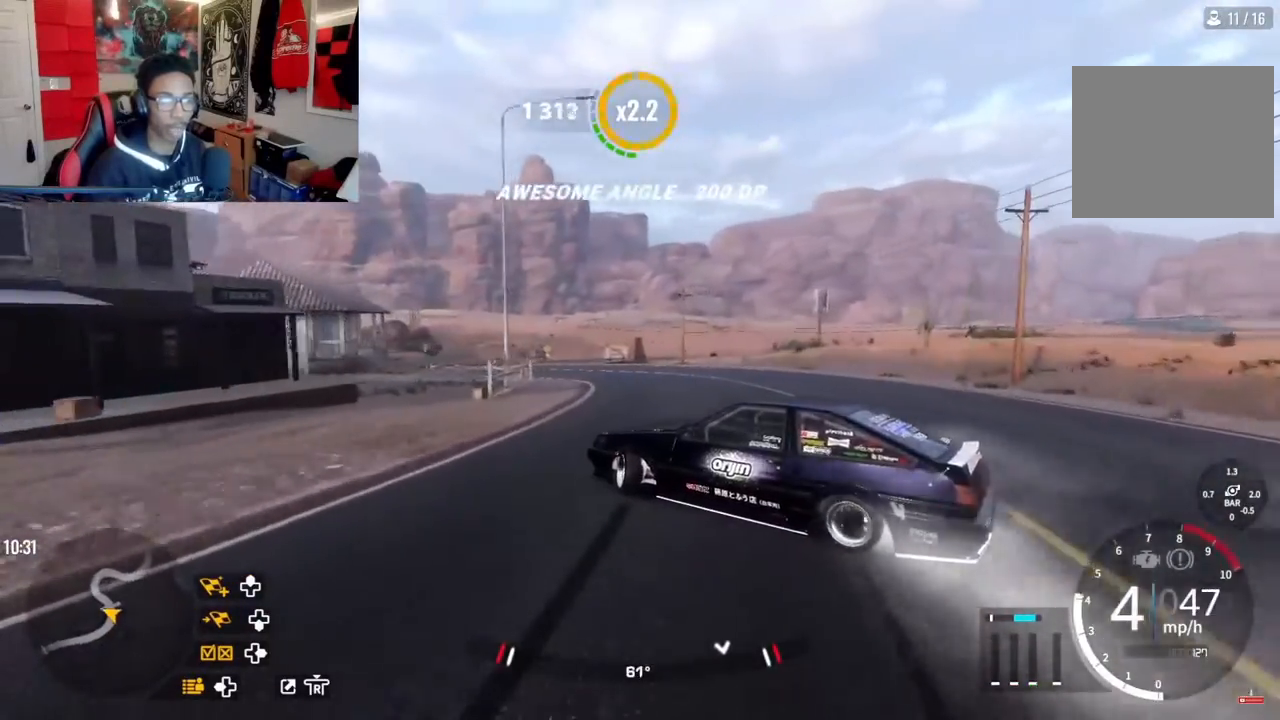
{"dt_ms": 500, "buttons": ["R2"], "left_stick": "up-left", "right_stick": "center", "events": [[17, "R2", "down"], [183, "R2", "up"], [300, "R2", "down"]]}
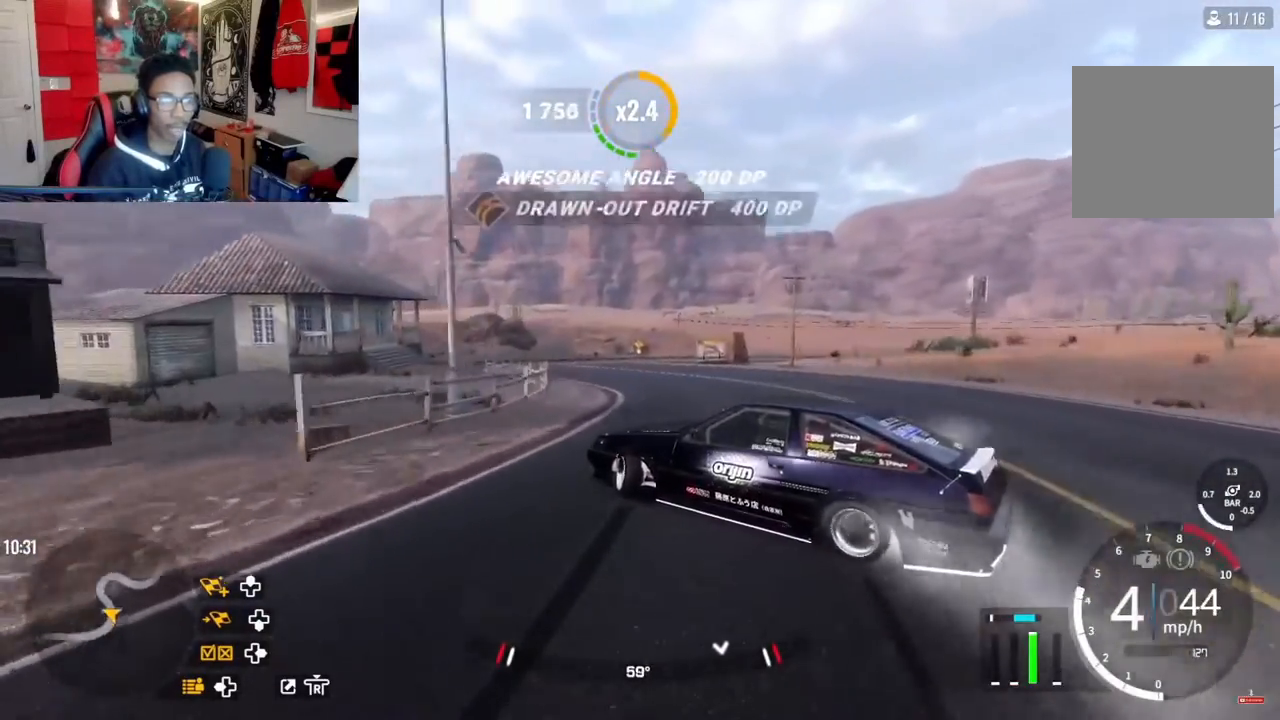
{"dt_ms": 500, "buttons": ["R2"], "left_stick": "up-left", "right_stick": "center", "events": [[83, "R2", "up"], [267, "R2", "down"]]}
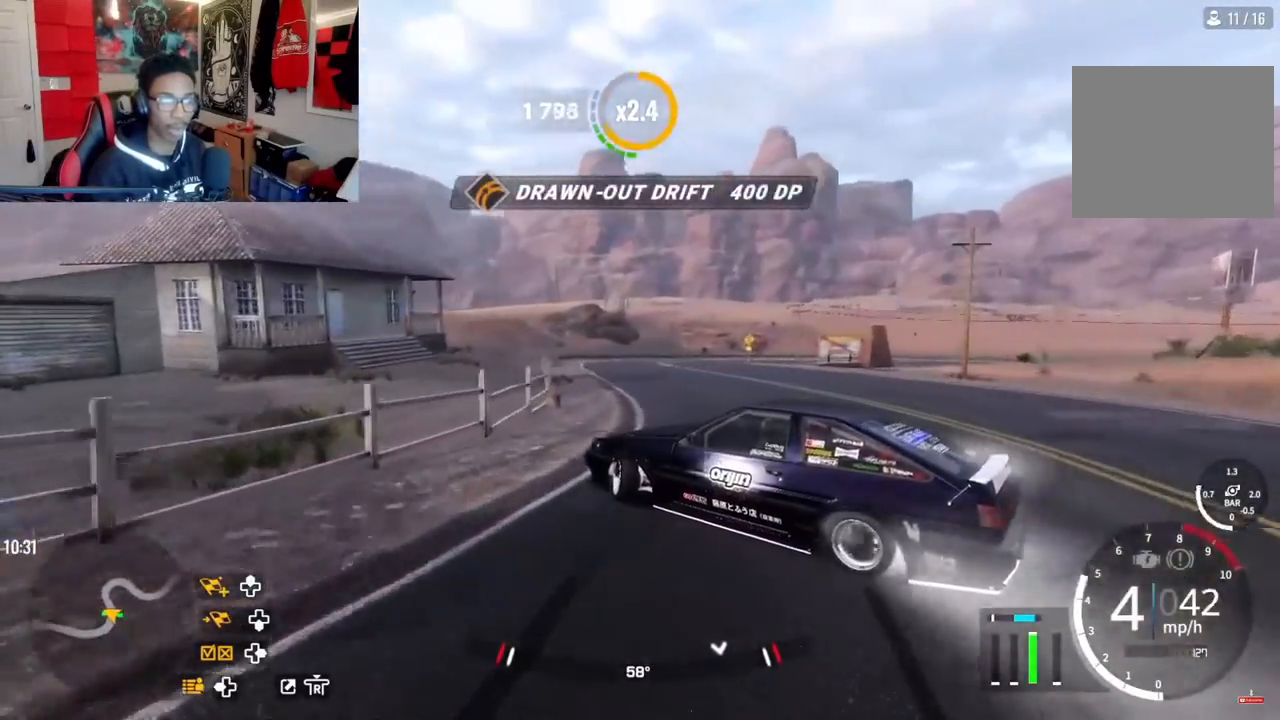
{"dt_ms": 500, "buttons": ["R2"], "left_stick": "up", "right_stick": "center", "events": [[50, "R2", "up"], [183, "R2", "down"], [300, "left_stick", "up"]]}
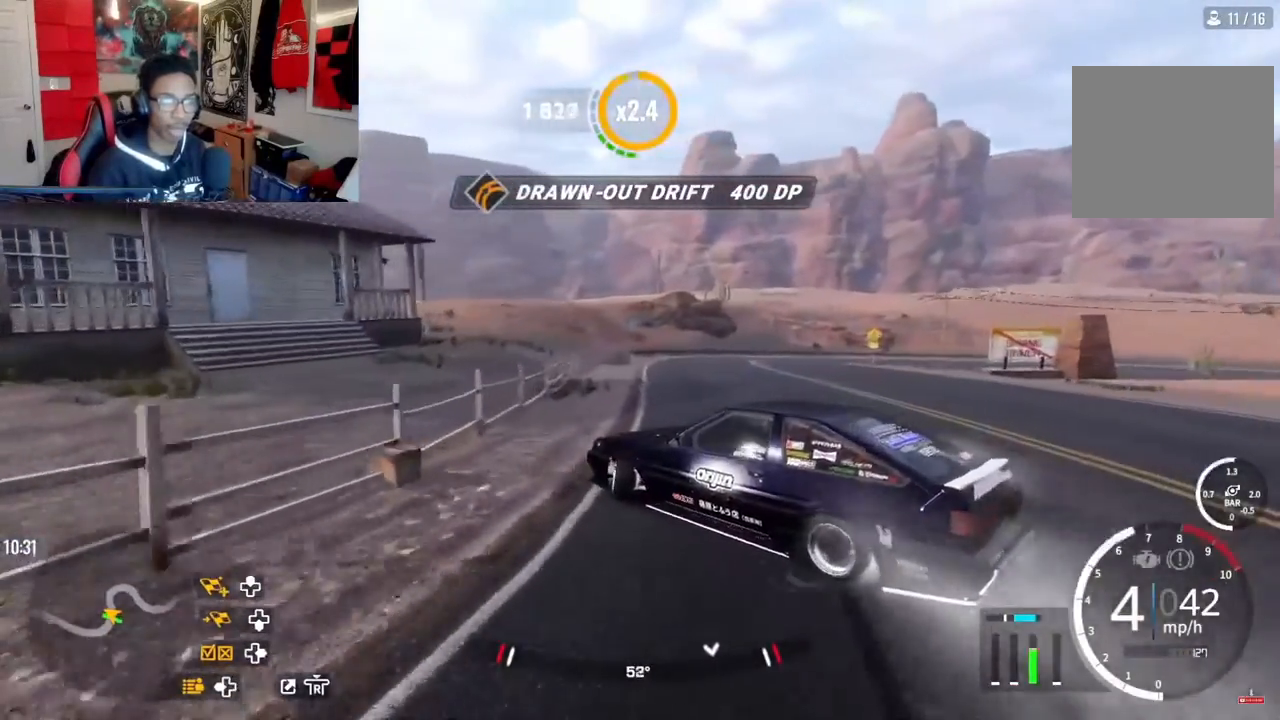
{"dt_ms": 500, "buttons": ["R2"], "left_stick": "up-right", "right_stick": "center", "events": [[17, "R2", "up"], [100, "R2", "down"], [233, "R2", "up"], [367, "R2", "down"], [483, "left_stick", "up-right"]]}
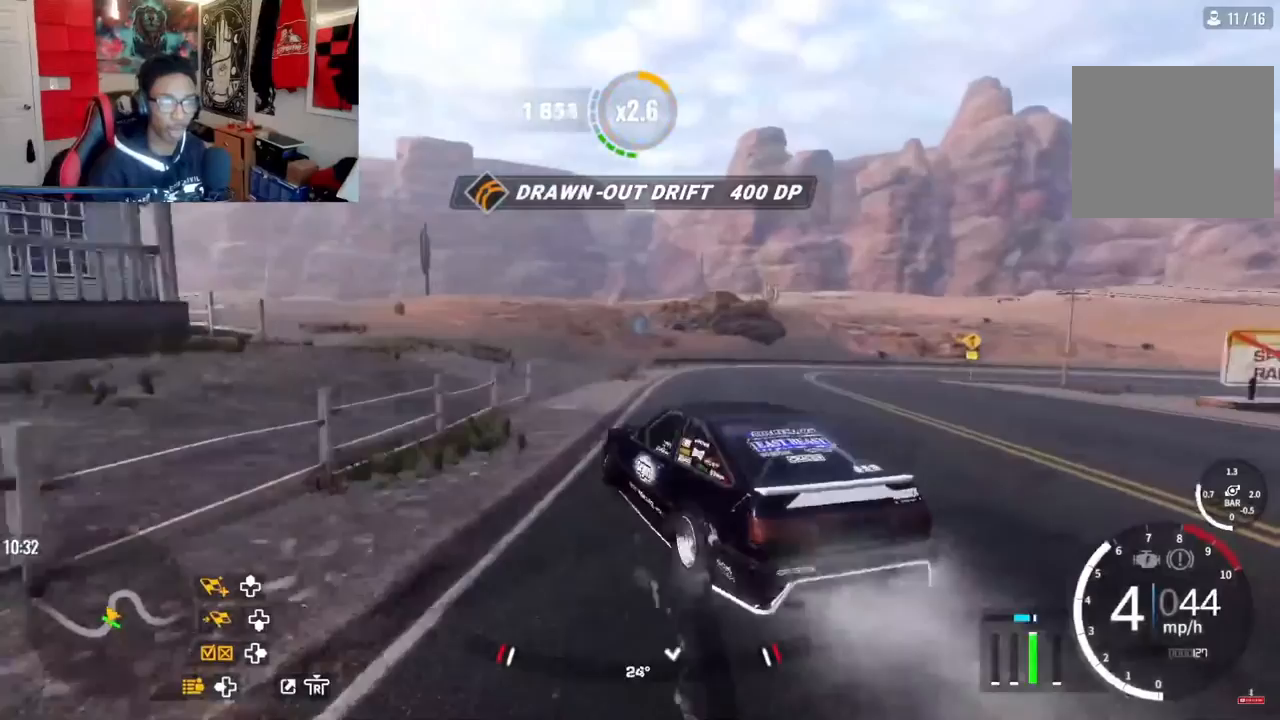
{"dt_ms": 500, "buttons": [], "left_stick": "up-right", "right_stick": "center", "events": [[150, "R2", "up"], [417, "R2", "down"], [483, "R2", "up"]]}
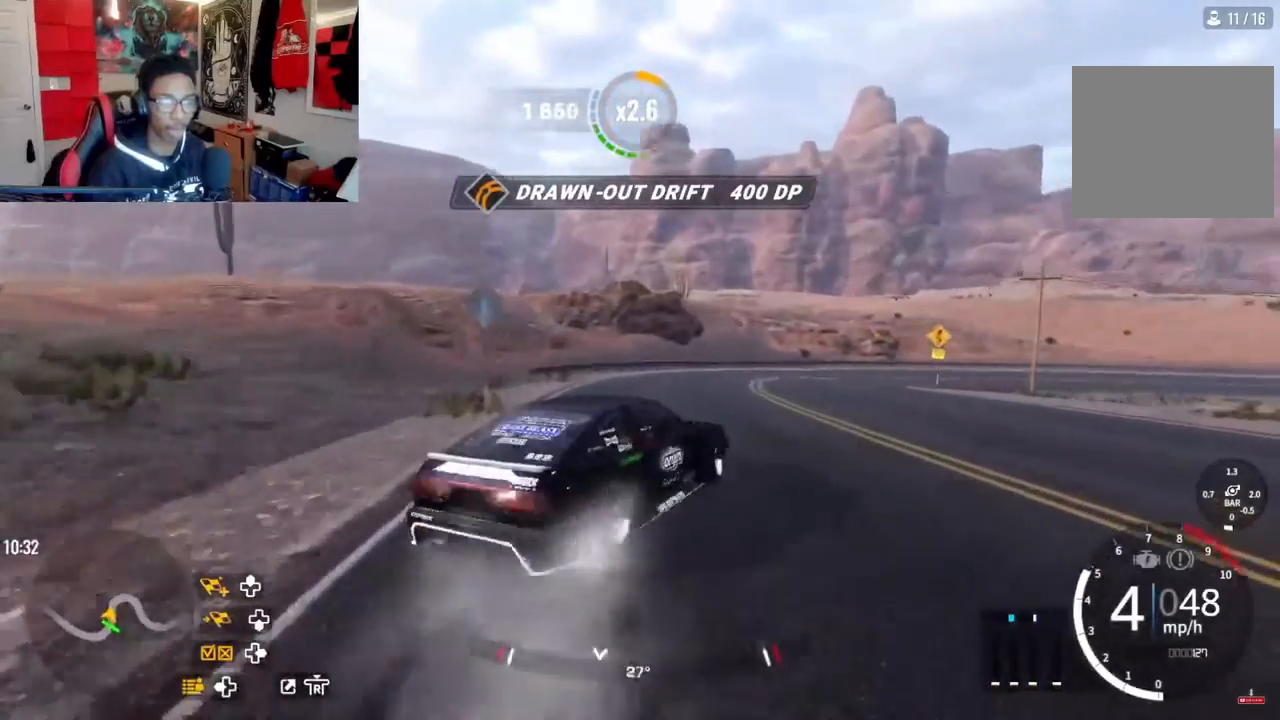
{"dt_ms": 500, "buttons": ["R2"], "left_stick": "up-right", "right_stick": "center", "events": [[217, "R2", "down"]]}
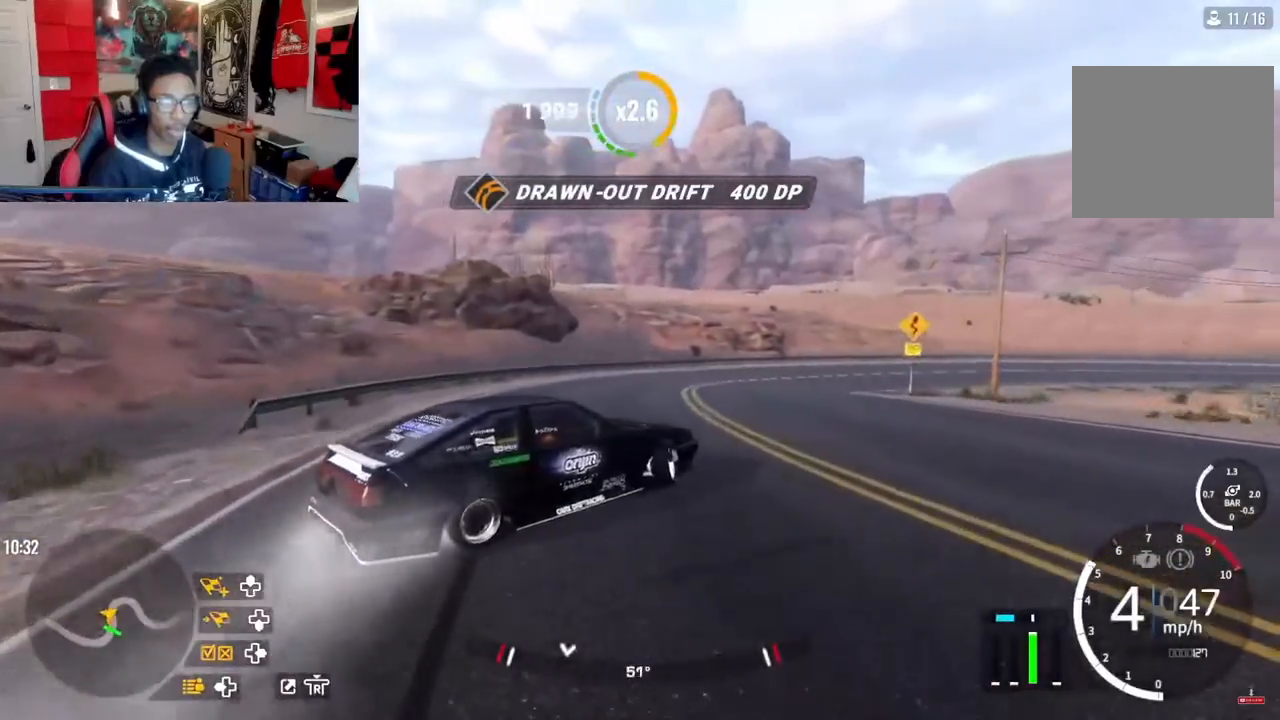
{"dt_ms": 500, "buttons": [], "left_stick": "up-right", "right_stick": "center", "events": [[167, "R2", "up"]]}
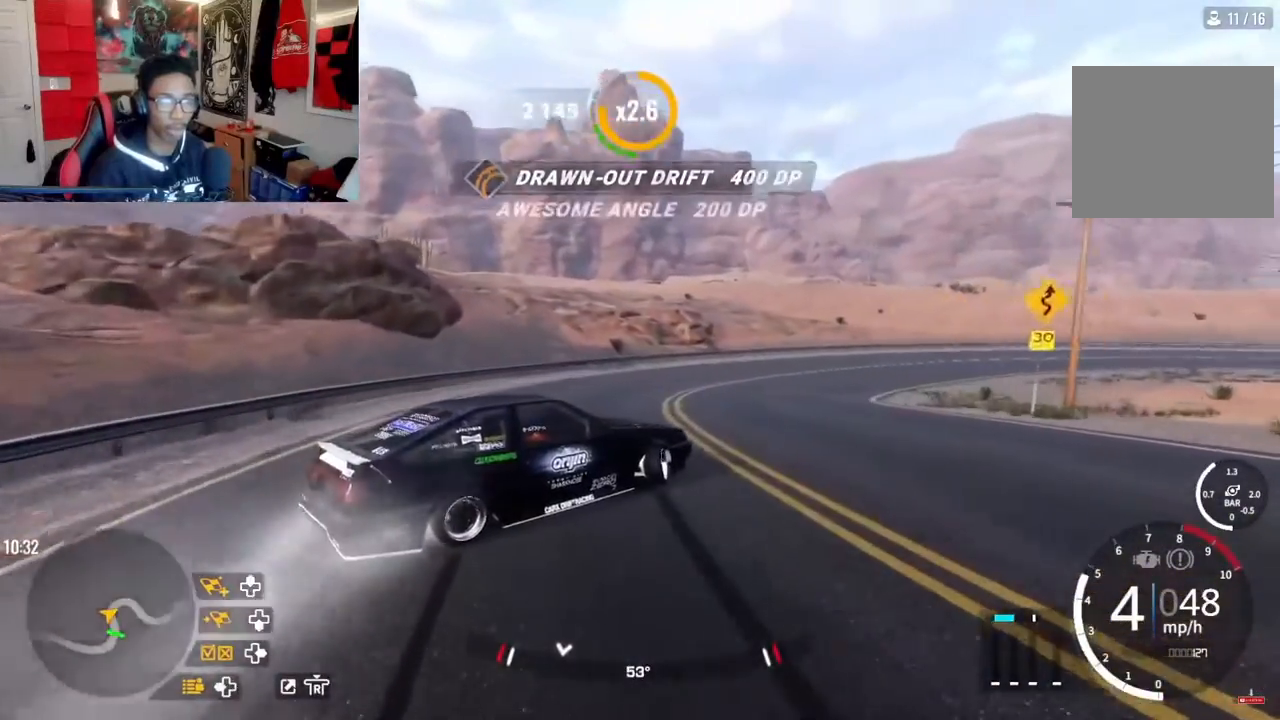
{"dt_ms": 500, "buttons": [], "left_stick": "up-right", "right_stick": "center", "events": [[133, "R2", "down"], [467, "R2", "up"]]}
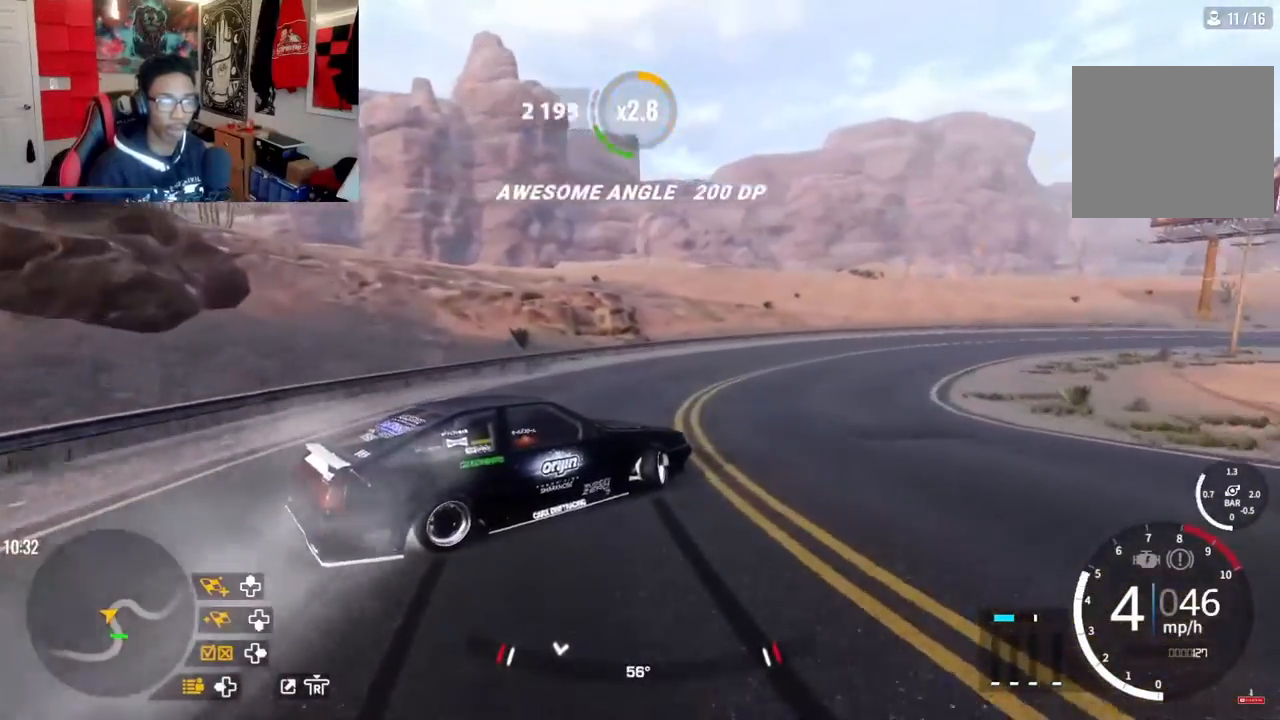
{"dt_ms": 500, "buttons": ["R2"], "left_stick": "up-right", "right_stick": "center", "events": [[133, "R2", "down"], [333, "R2", "up"], [500, "R2", "down"]]}
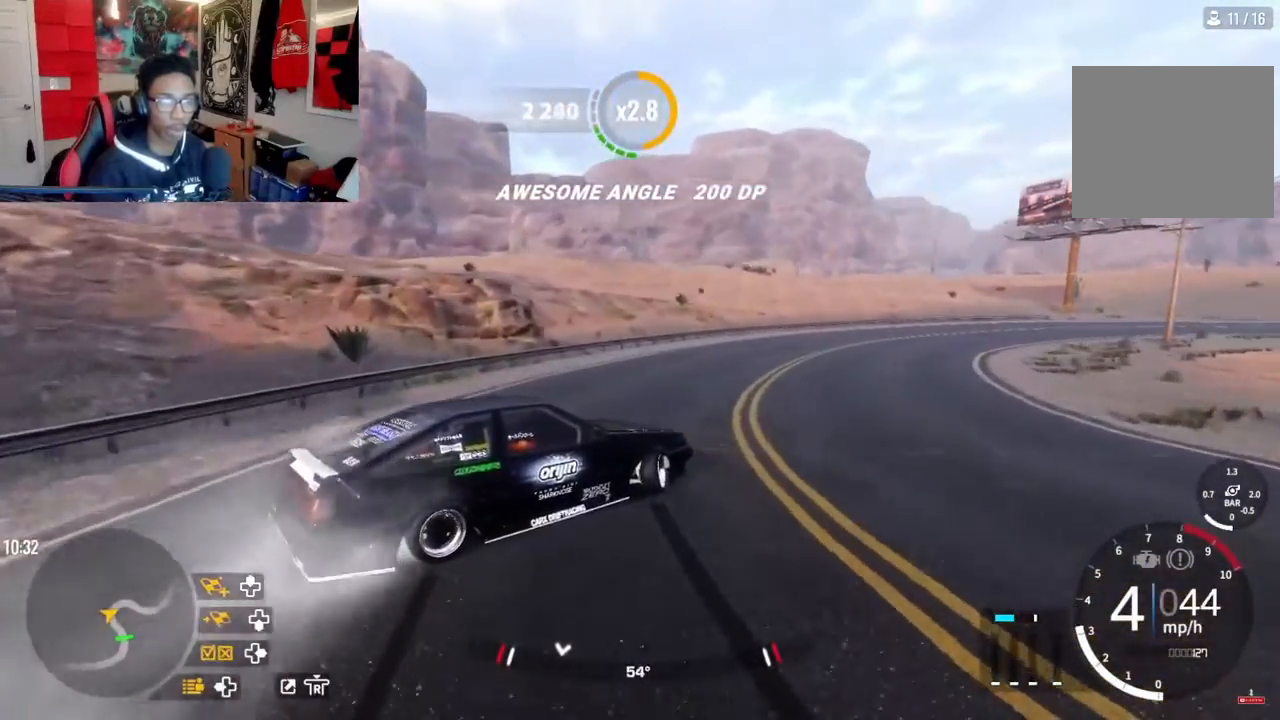
{"dt_ms": 500, "buttons": ["R2"], "left_stick": "up-right", "right_stick": "center", "events": [[333, "R2", "up"], [433, "R2", "down"]]}
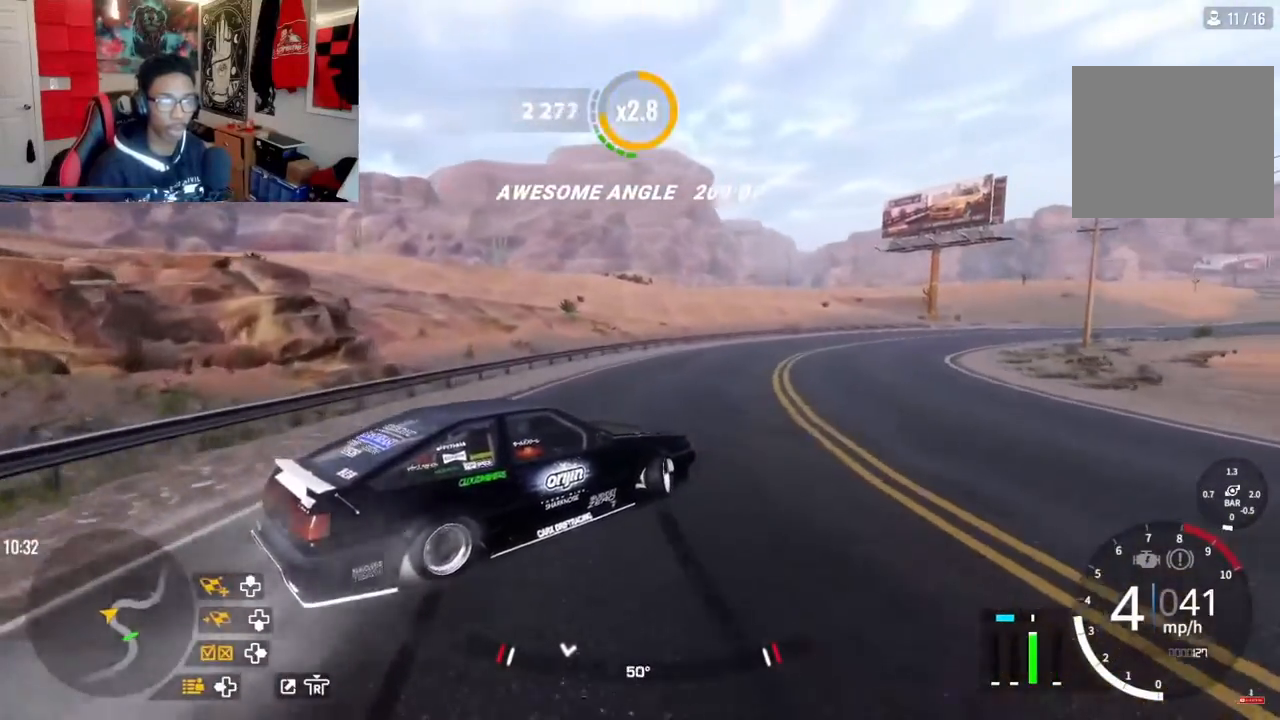
{"dt_ms": 1000, "buttons": ["R2"], "left_stick": "up-right", "right_stick": "center"}
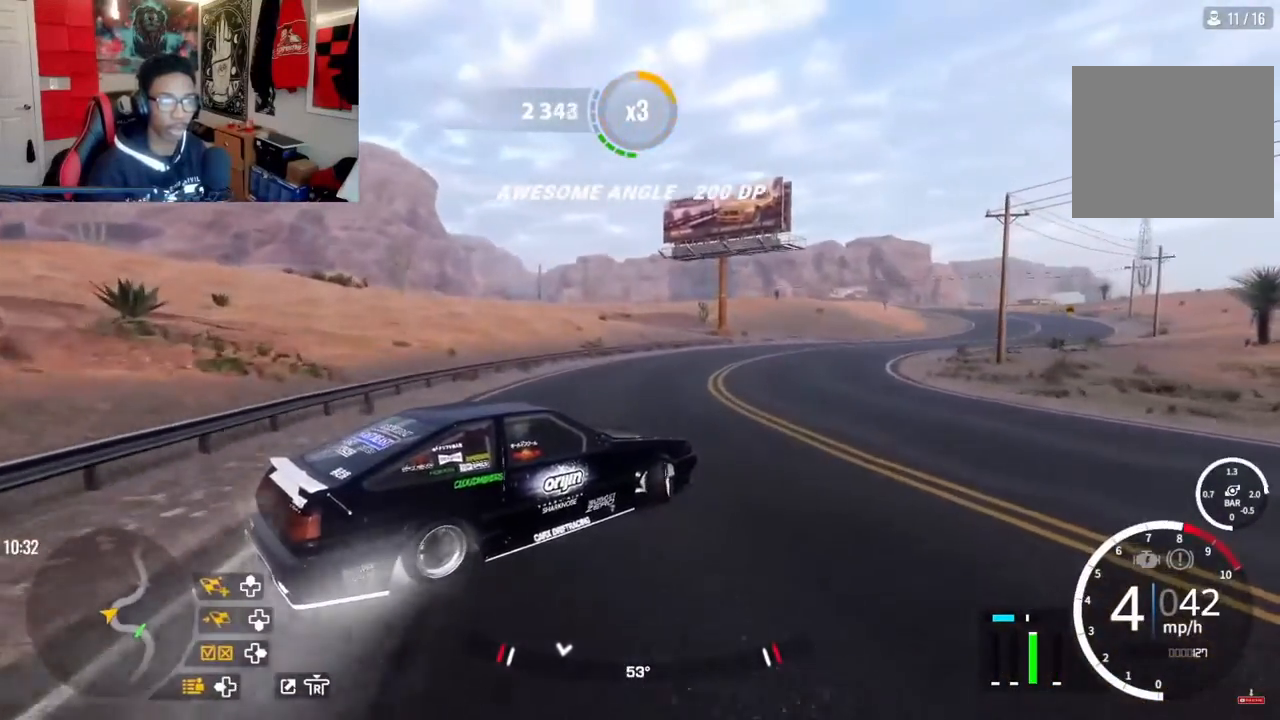
{"dt_ms": 500, "buttons": [], "left_stick": "up-right", "right_stick": "center", "events": [[400, "R2", "up"]]}
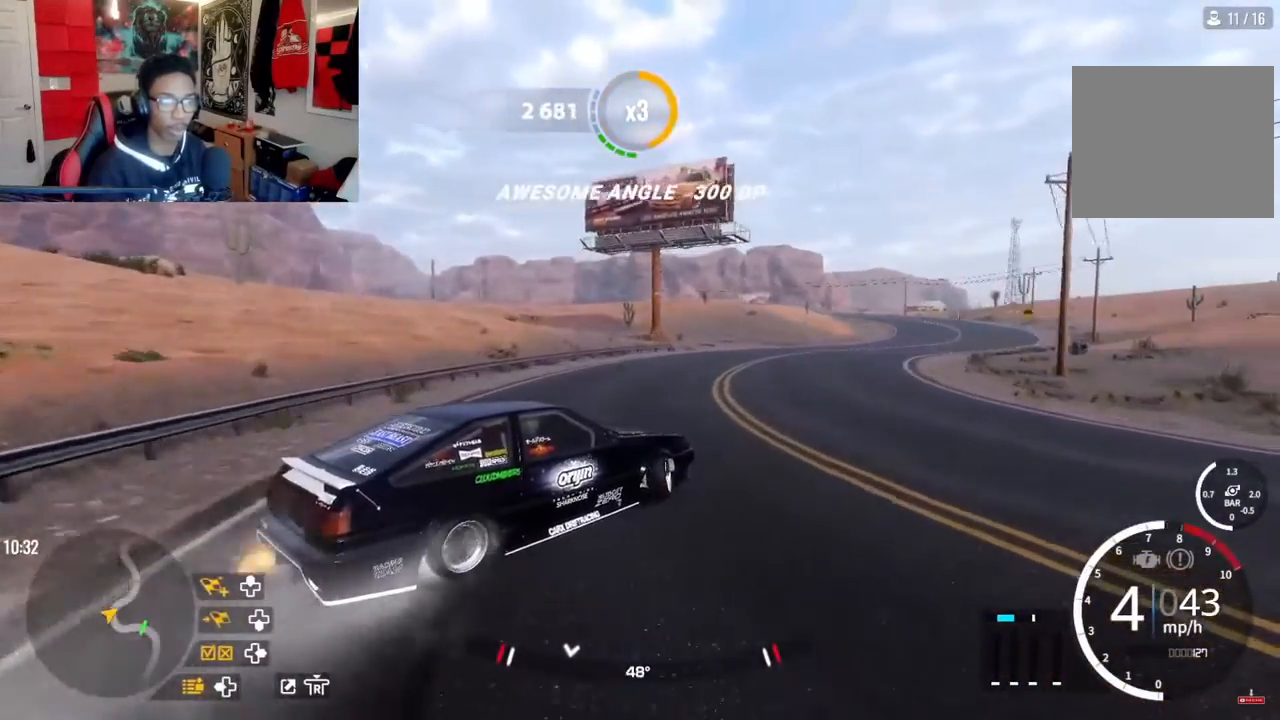
{"dt_ms": 500, "buttons": ["R2"], "left_stick": "up-right", "right_stick": "center", "events": [[183, "R2", "down"]]}
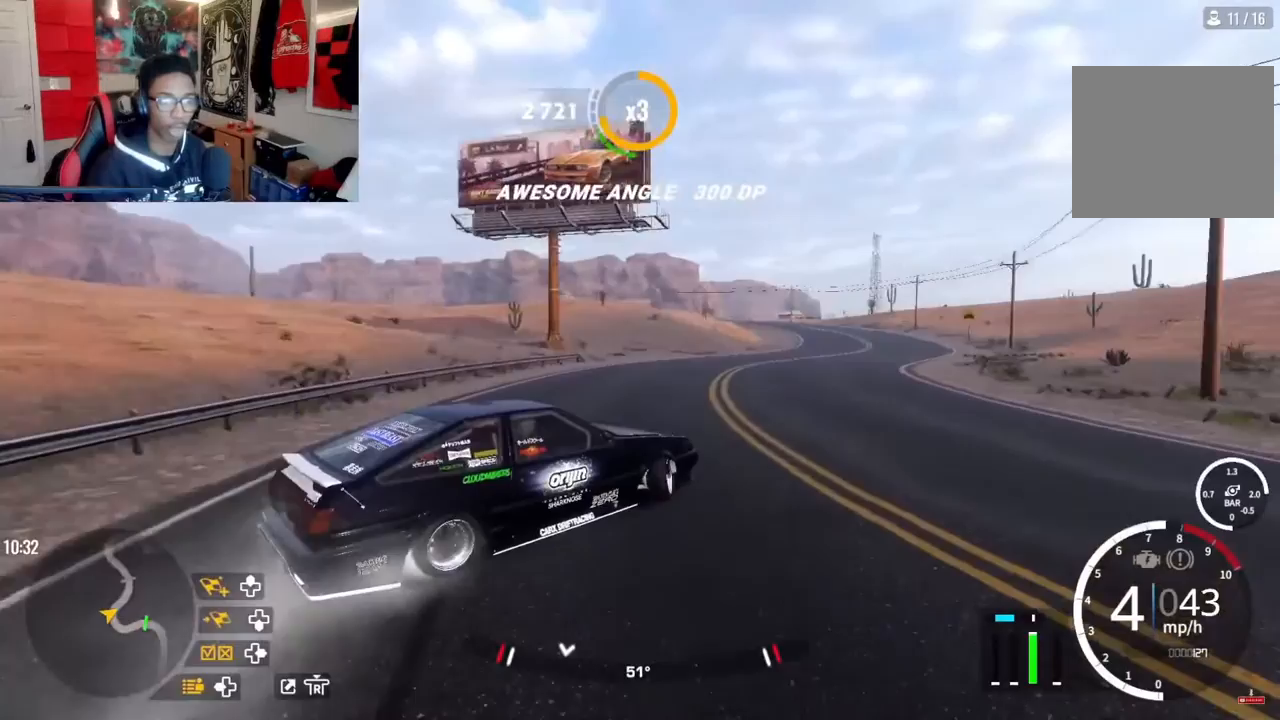
{"dt_ms": 500, "buttons": [], "left_stick": "up-right", "right_stick": "center", "events": [[50, "R2", "up"], [233, "R2", "down"], [383, "R2", "up"]]}
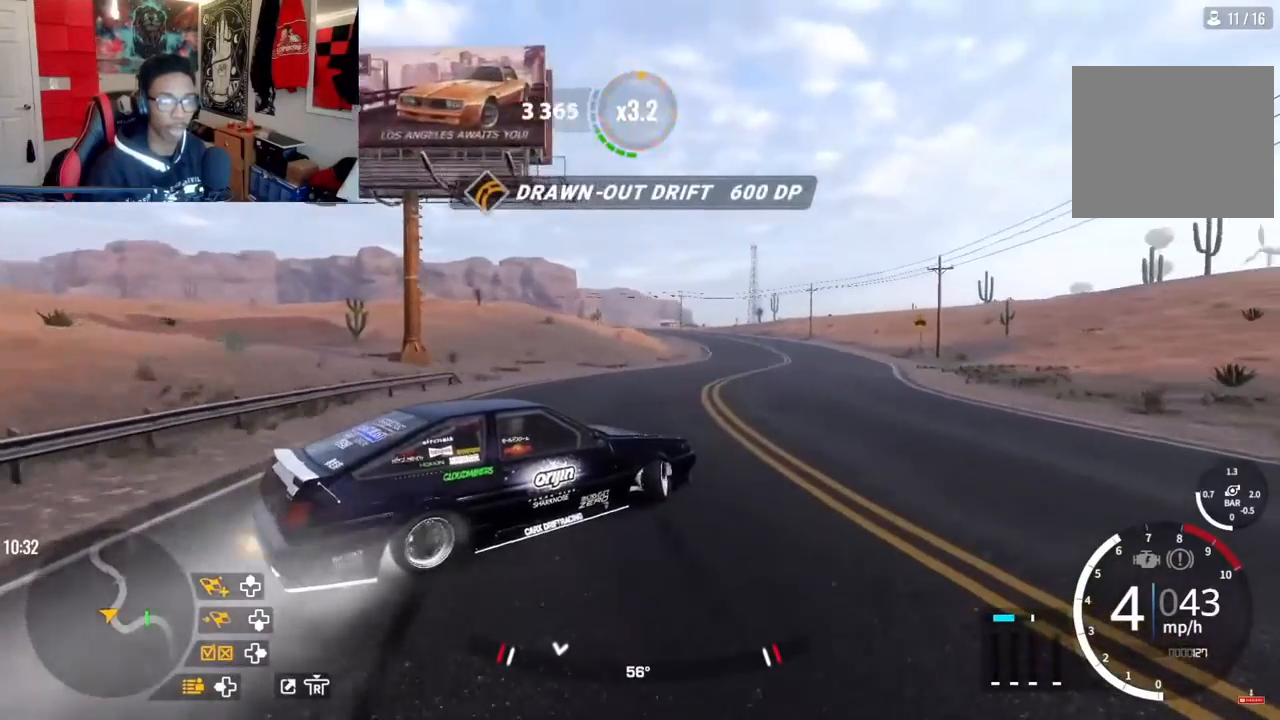
{"dt_ms": 500, "buttons": [], "left_stick": "up", "right_stick": "center", "events": [[17, "R2", "down"], [133, "R2", "up"], [167, "left_stick", "up"], [267, "R2", "down"], [500, "R2", "up"]]}
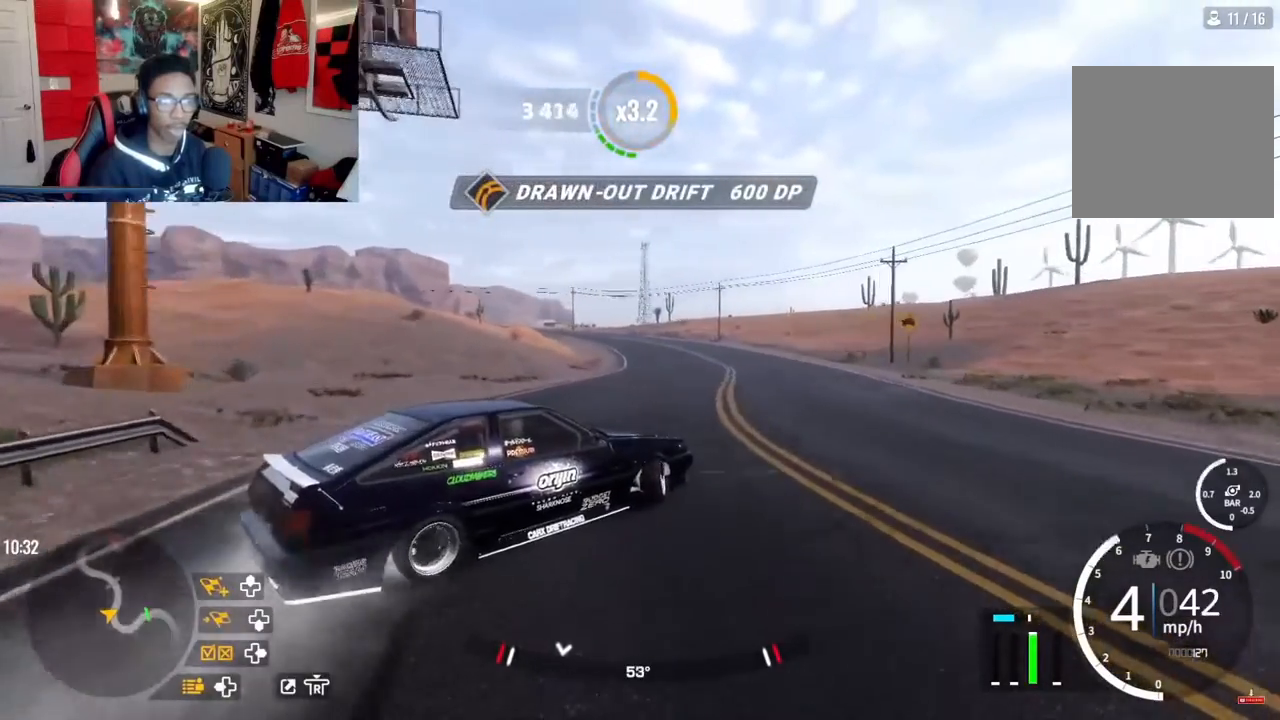
{"dt_ms": 500, "buttons": ["R2"], "left_stick": "up", "right_stick": "center", "events": [[150, "R2", "down"], [283, "R2", "up"], [383, "R2", "down"]]}
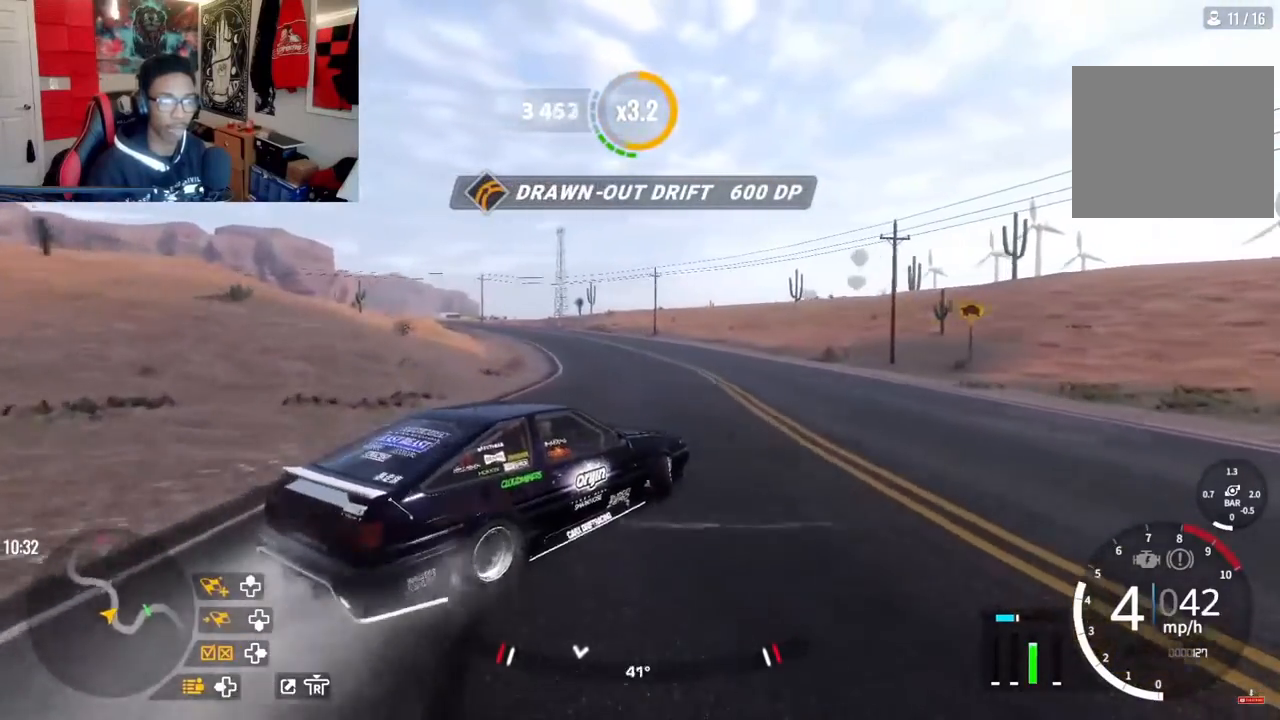
{"dt_ms": 500, "buttons": ["R2"], "left_stick": "up", "right_stick": "center", "events": [[17, "R2", "up"], [83, "R2", "down"]]}
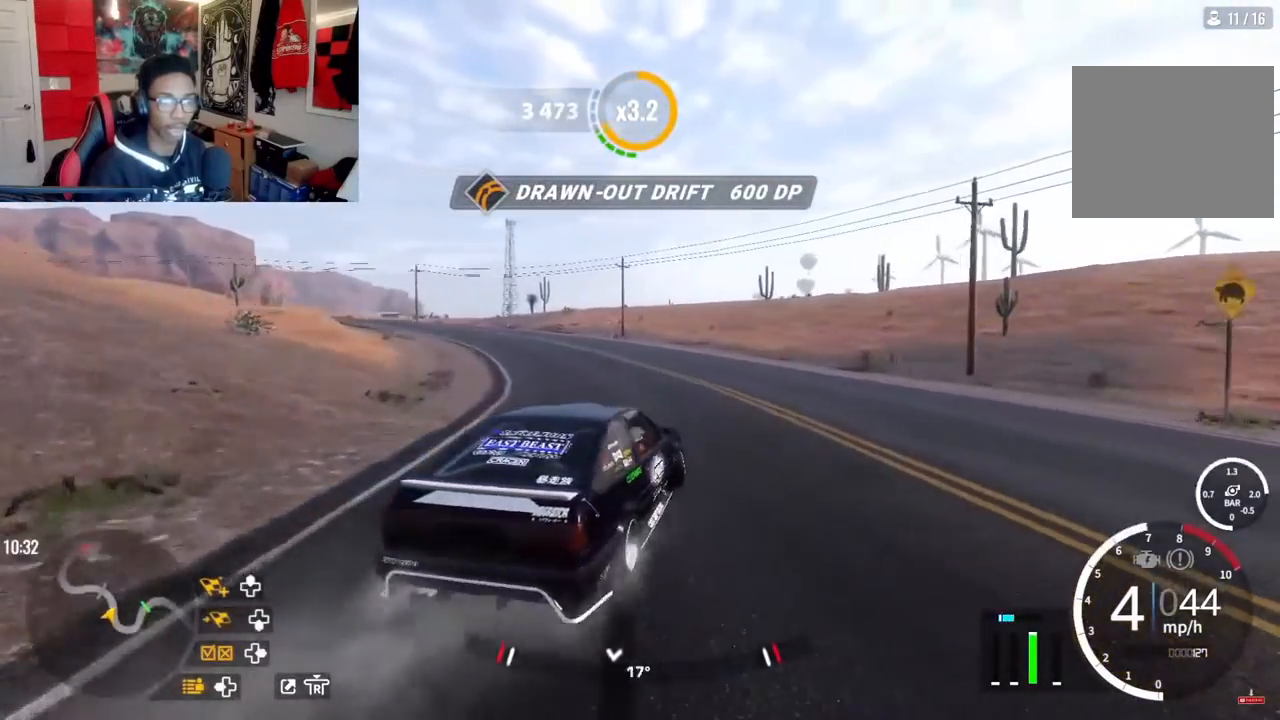
{"dt_ms": 500, "buttons": ["R2"], "left_stick": "up-left", "right_stick": "center", "events": [[150, "left_stick", "up-left"], [267, "R2", "up"], [450, "R2", "down"]]}
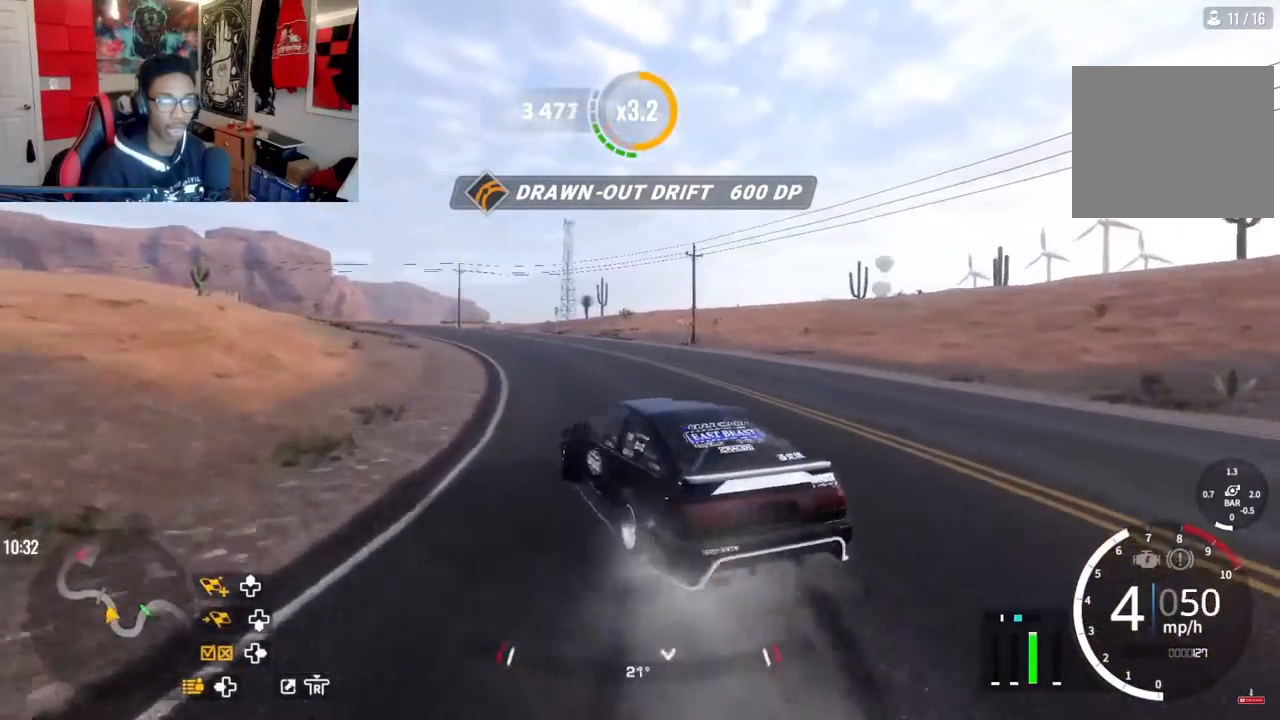
{"dt_ms": 500, "buttons": [], "left_stick": "up-left", "right_stick": "center", "events": [[333, "R2", "up"]]}
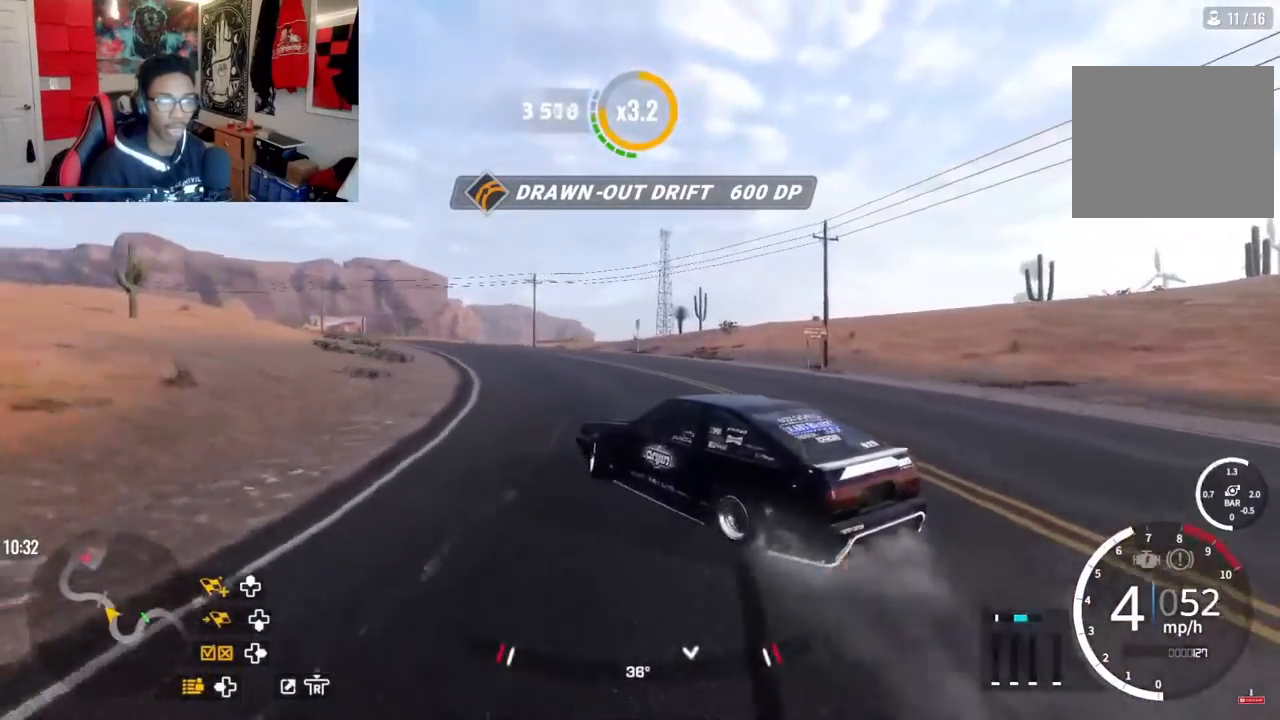
{"dt_ms": 500, "buttons": [], "left_stick": "up-left", "right_stick": "center", "events": [[217, "R2", "down"], [417, "R2", "up"]]}
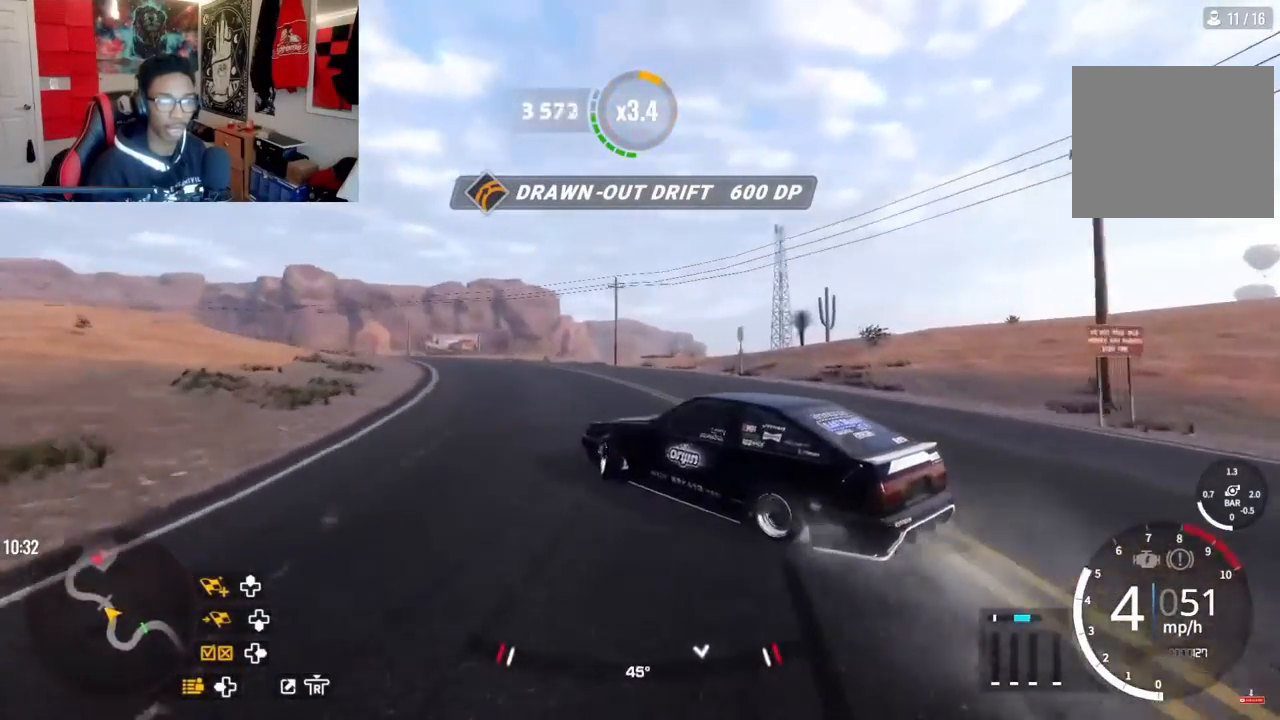
{"dt_ms": 500, "buttons": [], "left_stick": "up-left", "right_stick": "center", "events": [[117, "R2", "down"], [450, "R2", "up"]]}
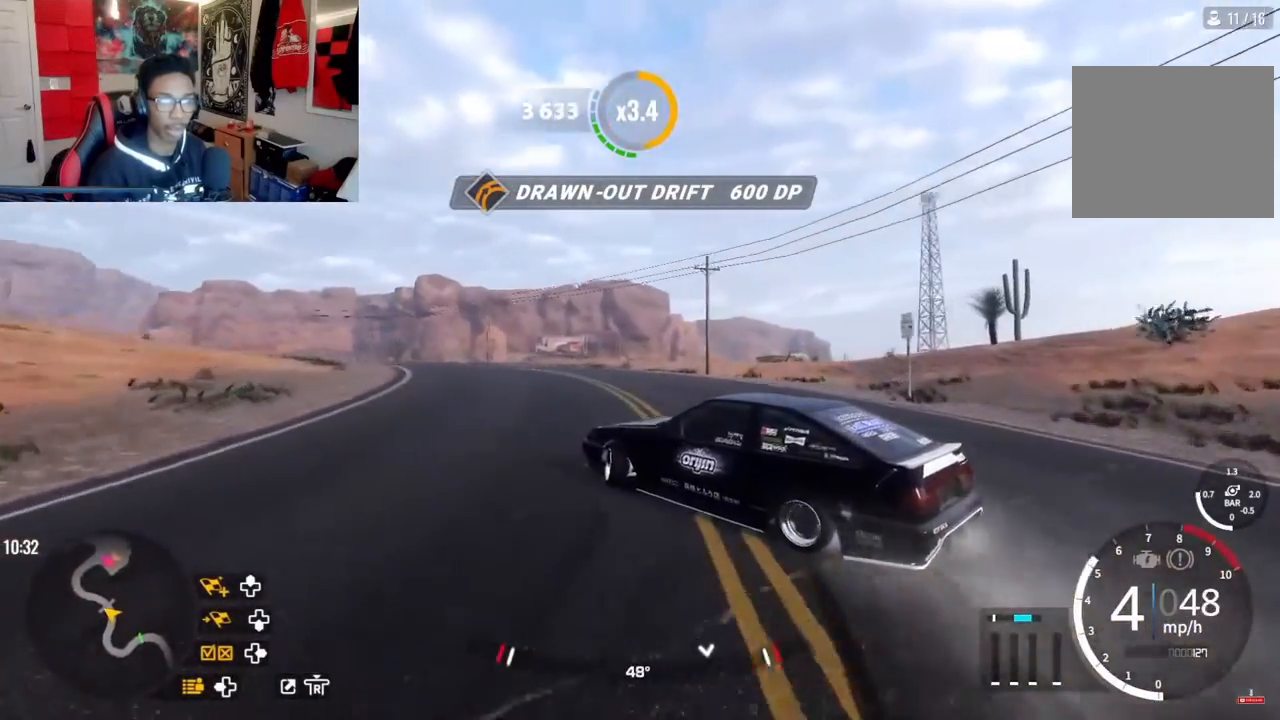
{"dt_ms": 500, "buttons": [], "left_stick": "up-left", "right_stick": "center", "events": [[133, "R2", "down"], [467, "R2", "up"]]}
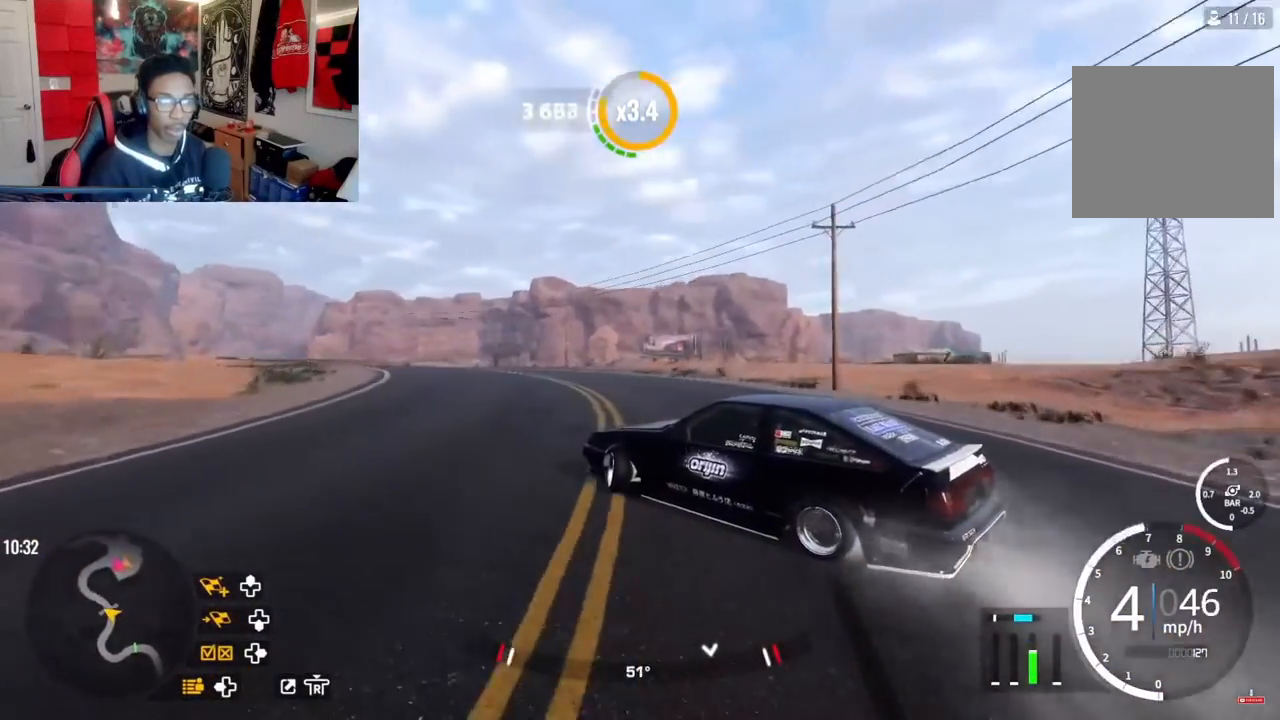
{"dt_ms": 500, "buttons": [], "left_stick": "up-left", "right_stick": "center", "events": [[283, "R2", "down"], [450, "R2", "up"]]}
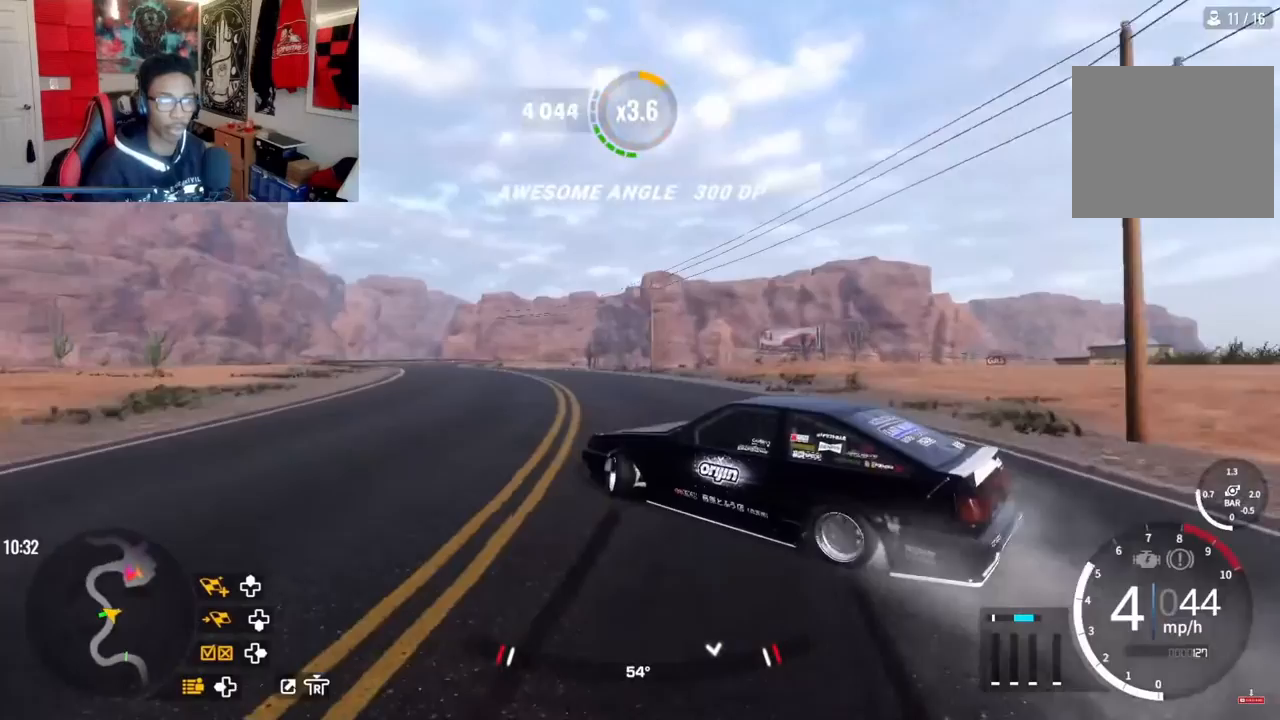
{"dt_ms": 500, "buttons": ["R2"], "left_stick": "up-left", "right_stick": "center"}
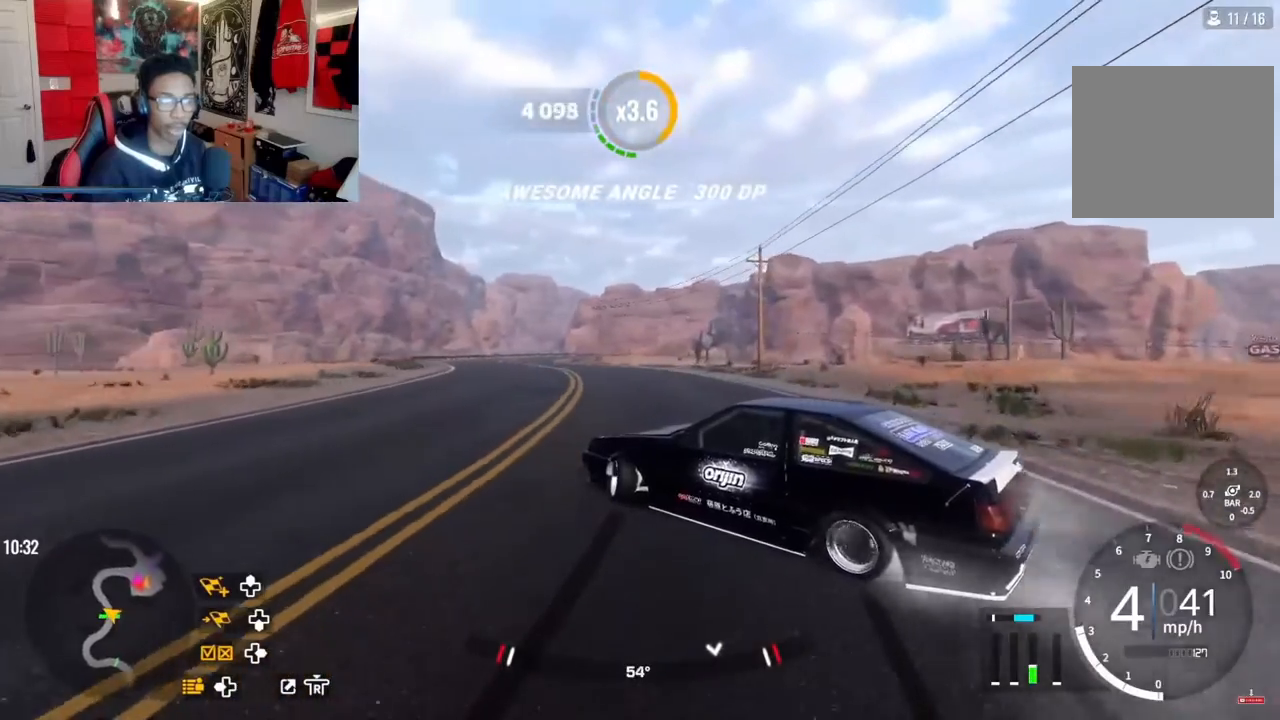
{"dt_ms": 500, "buttons": ["R2"], "left_stick": "up-left", "right_stick": "center", "events": [[333, "R2", "up"], [450, "R2", "down"]]}